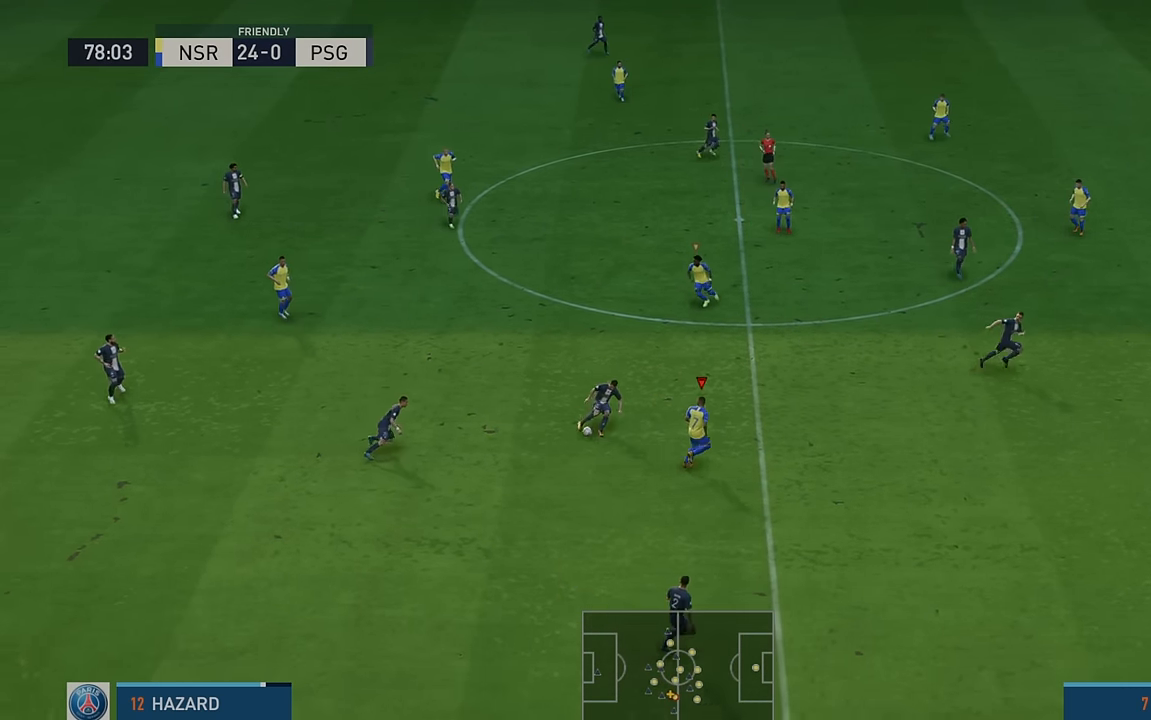
Gameplay with a controller (Xbox layout); each line is a JSON object with the inputs held at the frame after it. "events" lists button and stick changes between this image and that frame as [ms after this image, input, new state], when the widget could be followed in between. Not read: L3 R3 right_stick.
{"buttons": ["R2"], "left_stick": "up", "events": [[317, "left_stick", "center"], [400, "left_stick", "up"]]}
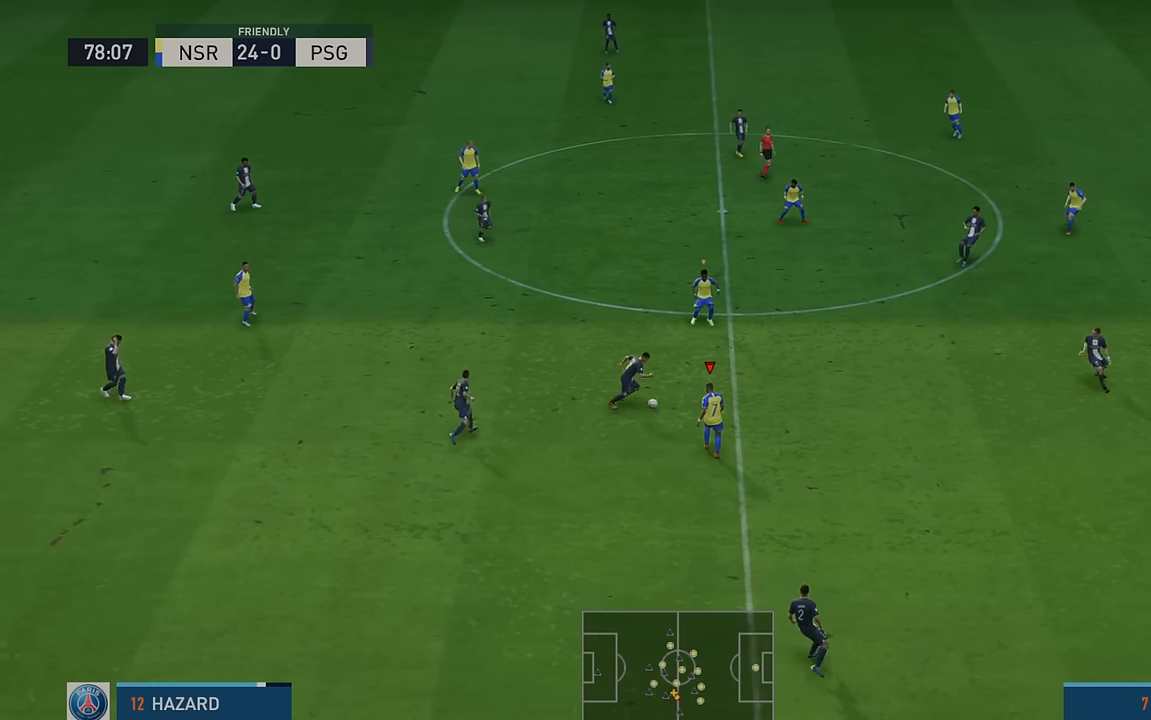
{"buttons": ["R2"], "left_stick": "up-right", "events": [[150, "left_stick", "up-right"]]}
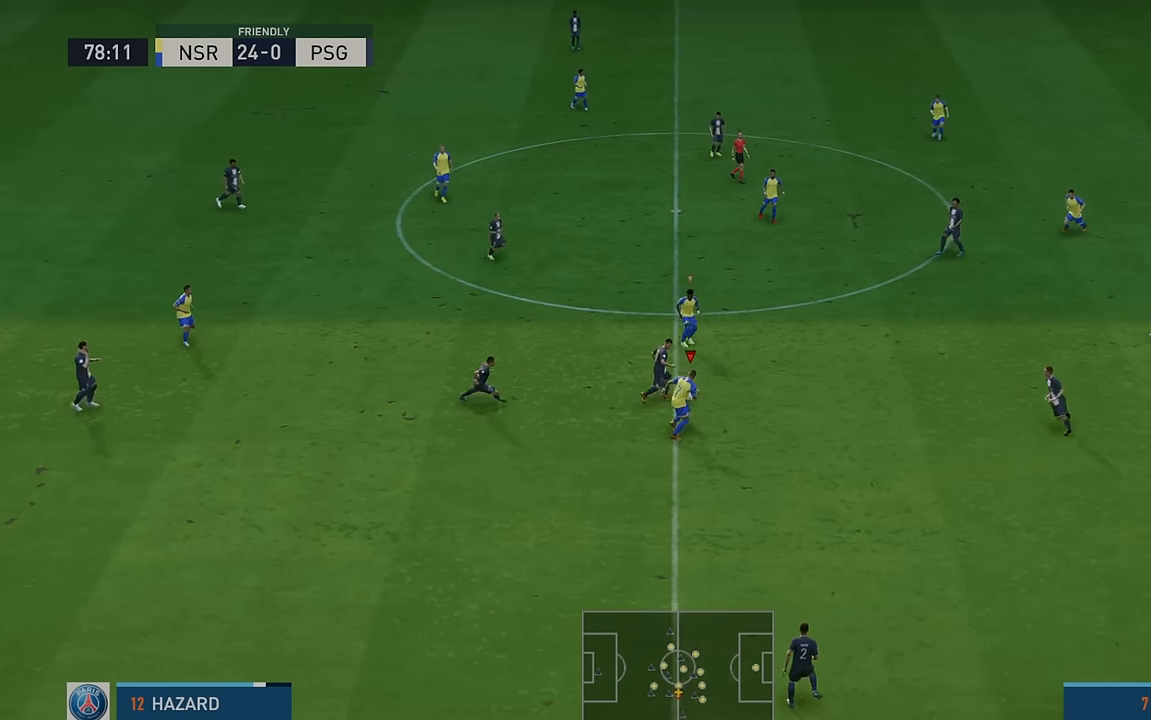
{"buttons": ["R2"], "left_stick": "right", "events": [[333, "left_stick", "right"]]}
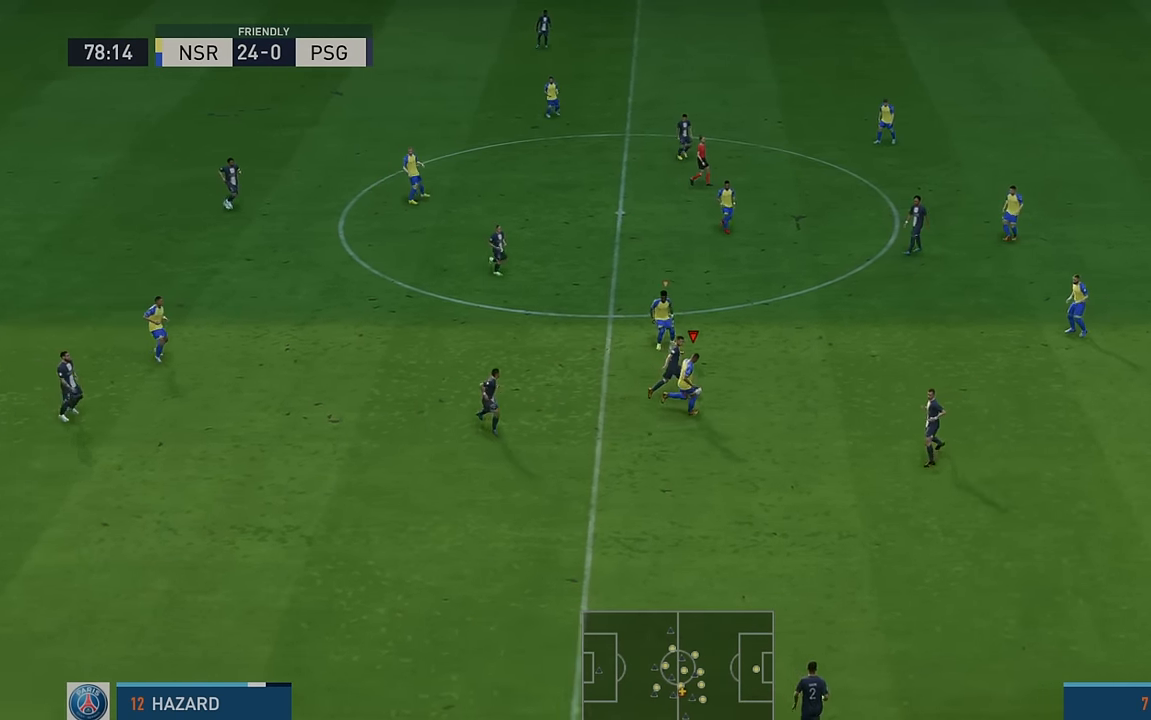
{"buttons": ["R2"], "left_stick": "up-right", "events": [[333, "left_stick", "up-right"]]}
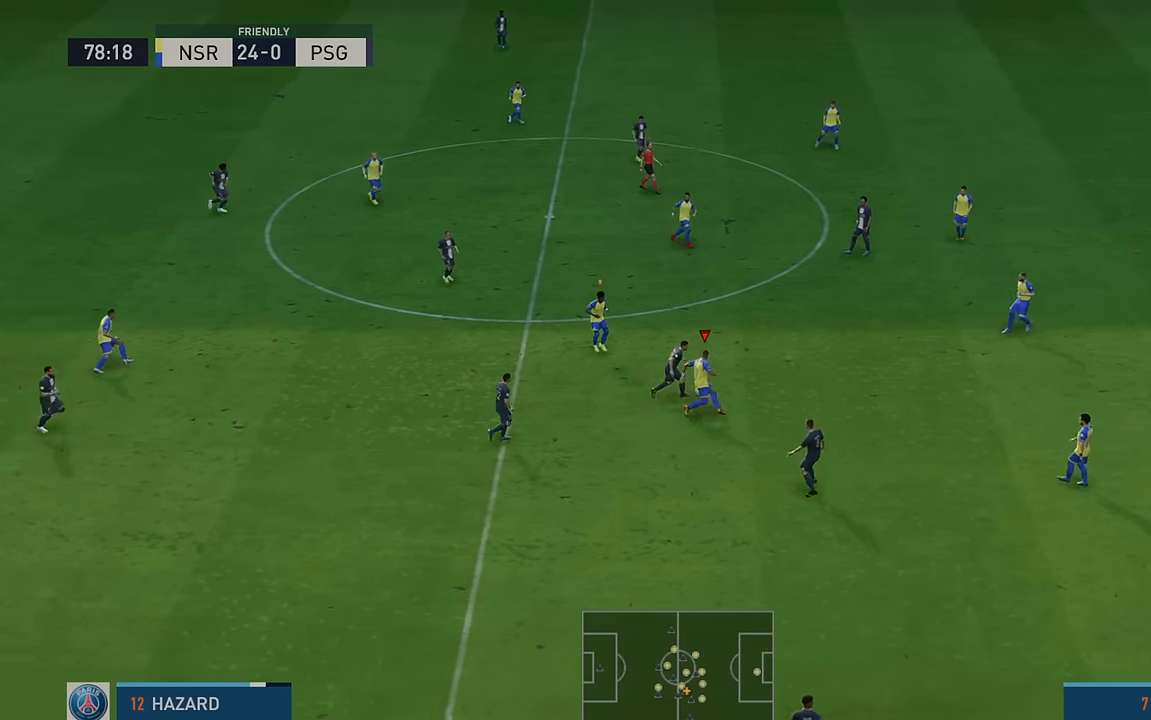
{"buttons": ["R2"], "left_stick": "up-right", "events": []}
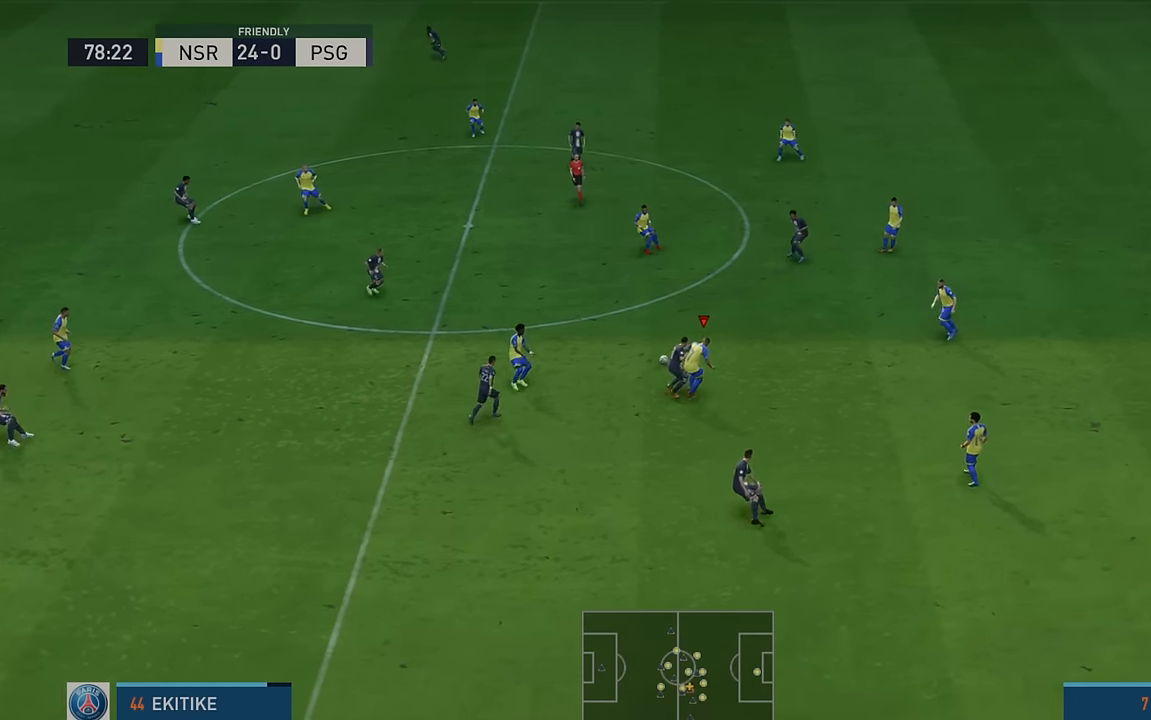
{"buttons": ["R2"], "left_stick": "left", "events": [[133, "left_stick", "up"], [417, "left_stick", "left"]]}
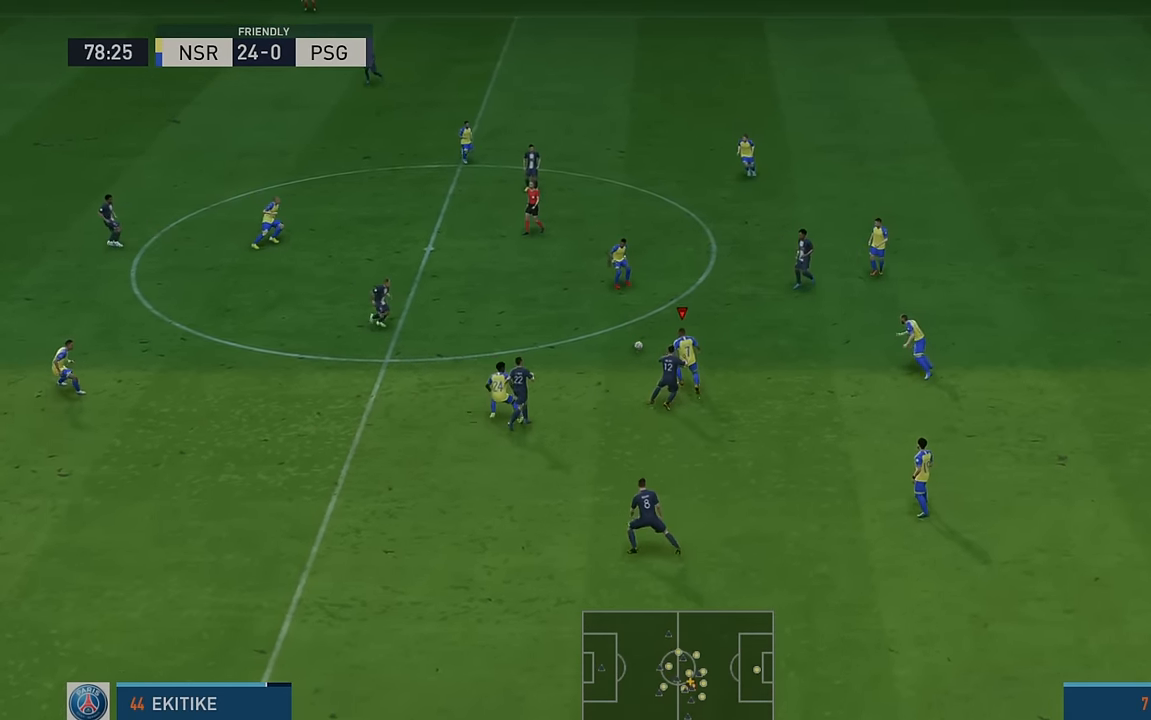
{"buttons": ["R2"], "left_stick": "left"}
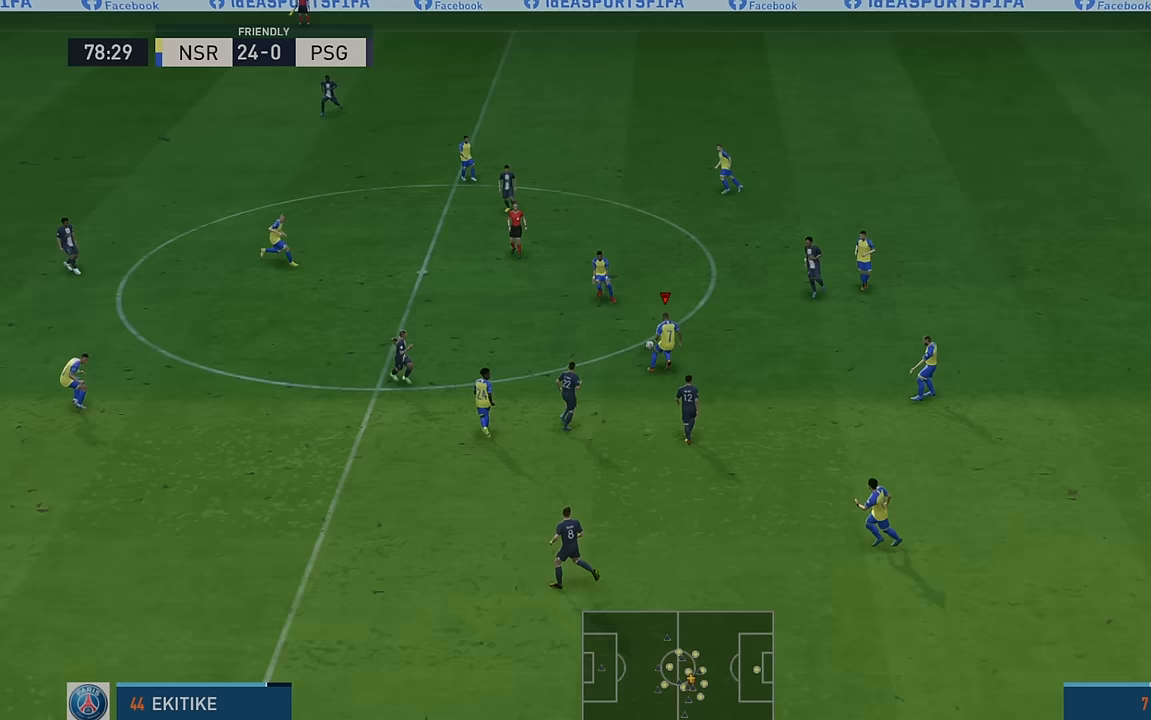
{"buttons": ["R2"], "left_stick": "left", "events": []}
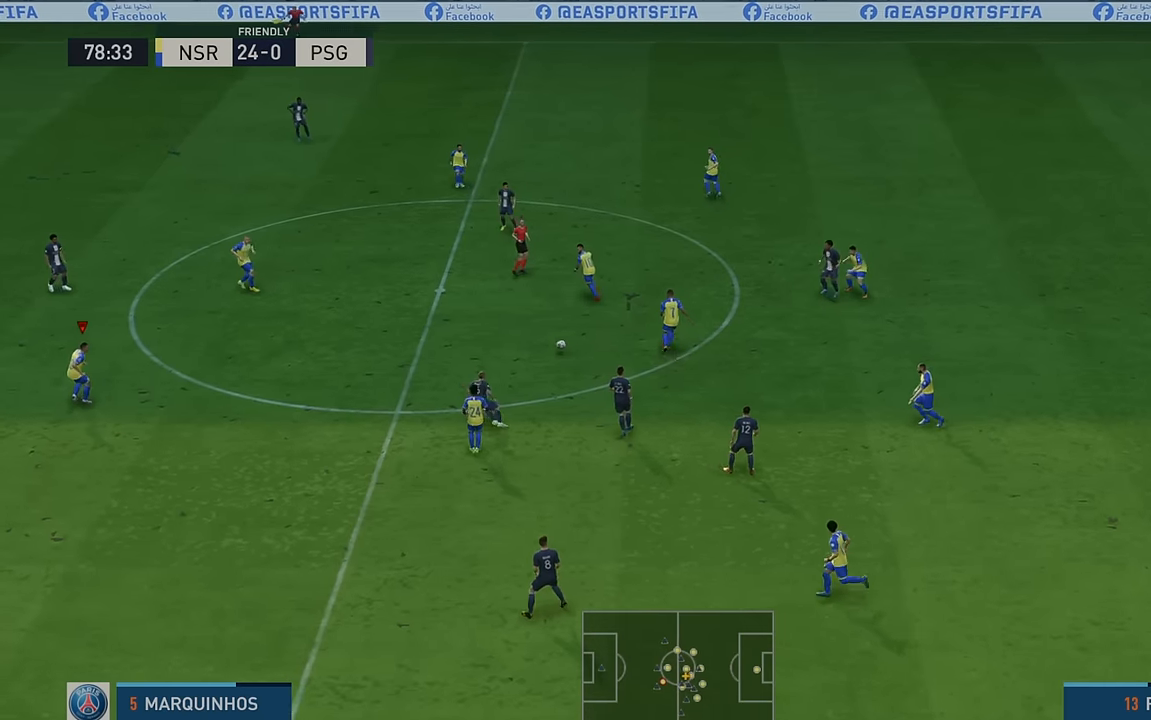
{"buttons": ["R2"], "left_stick": "down-left", "events": [[300, "left_stick", "down-left"]]}
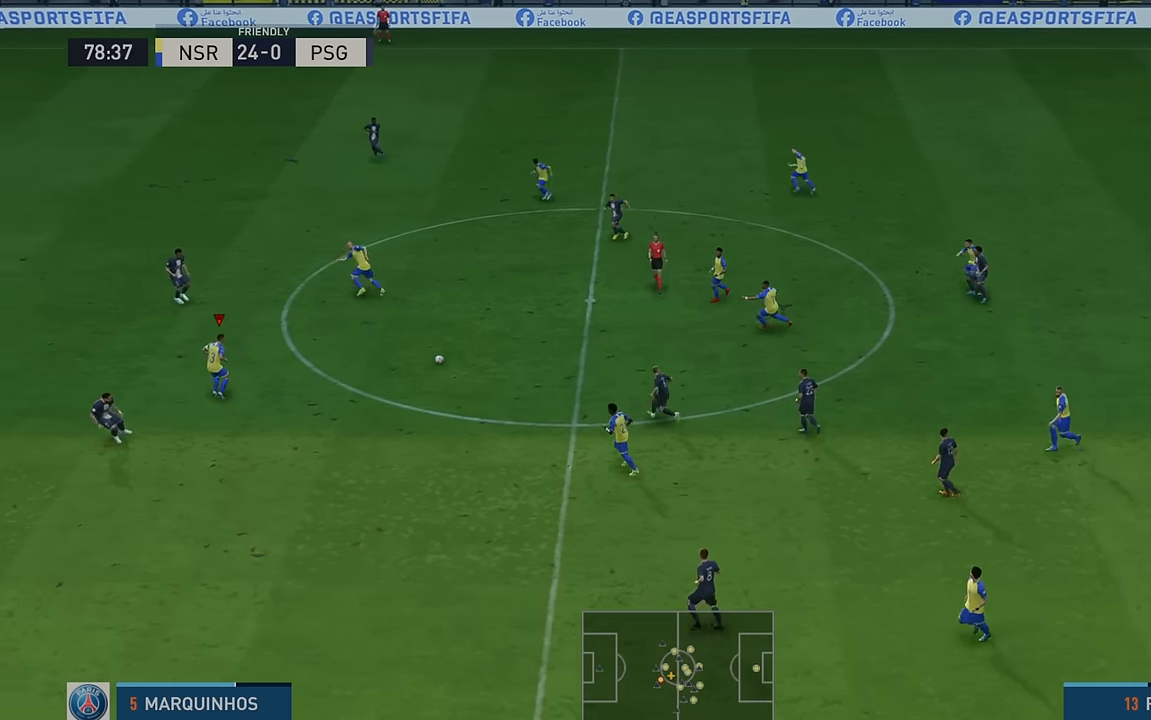
{"buttons": ["R2"], "left_stick": "up-right", "events": [[200, "left_stick", "center"], [250, "left_stick", "up-right"], [333, "left_stick", "up"], [433, "left_stick", "up-right"]]}
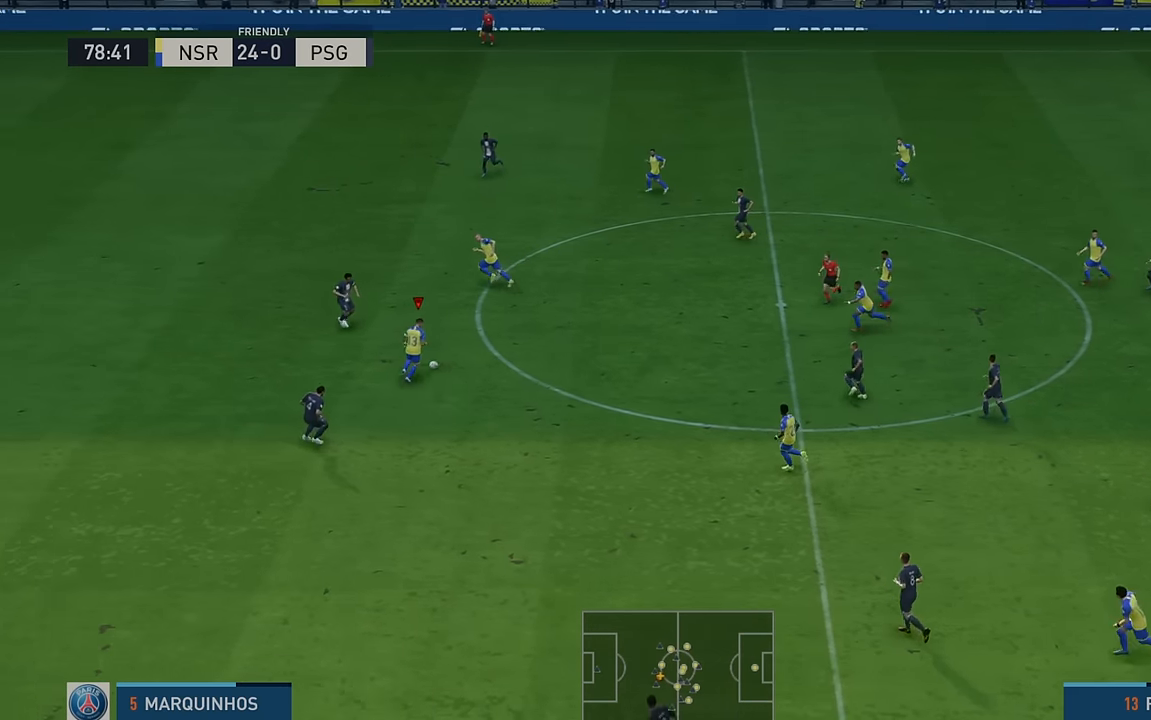
{"buttons": ["R2"], "left_stick": "up-left", "events": [[150, "Y", "down"], [217, "left_stick", "up"], [317, "Y", "up"], [317, "left_stick", "up-left"]]}
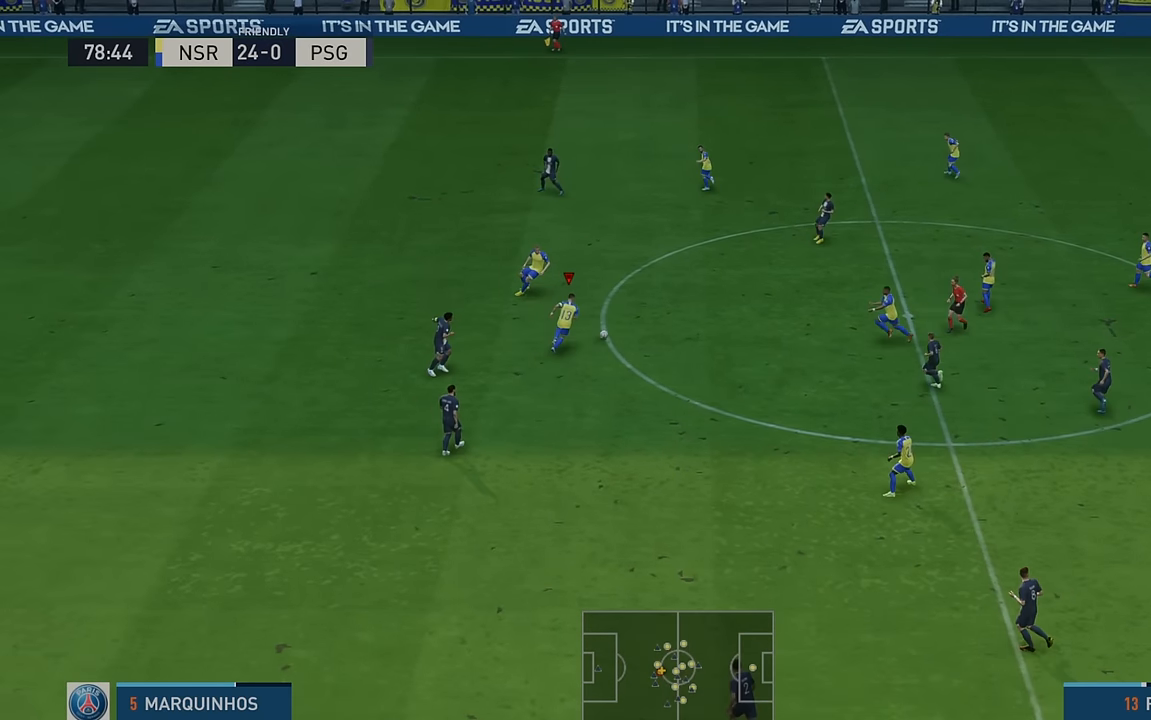
{"buttons": ["R2"], "left_stick": "left", "events": [[133, "left_stick", "left"]]}
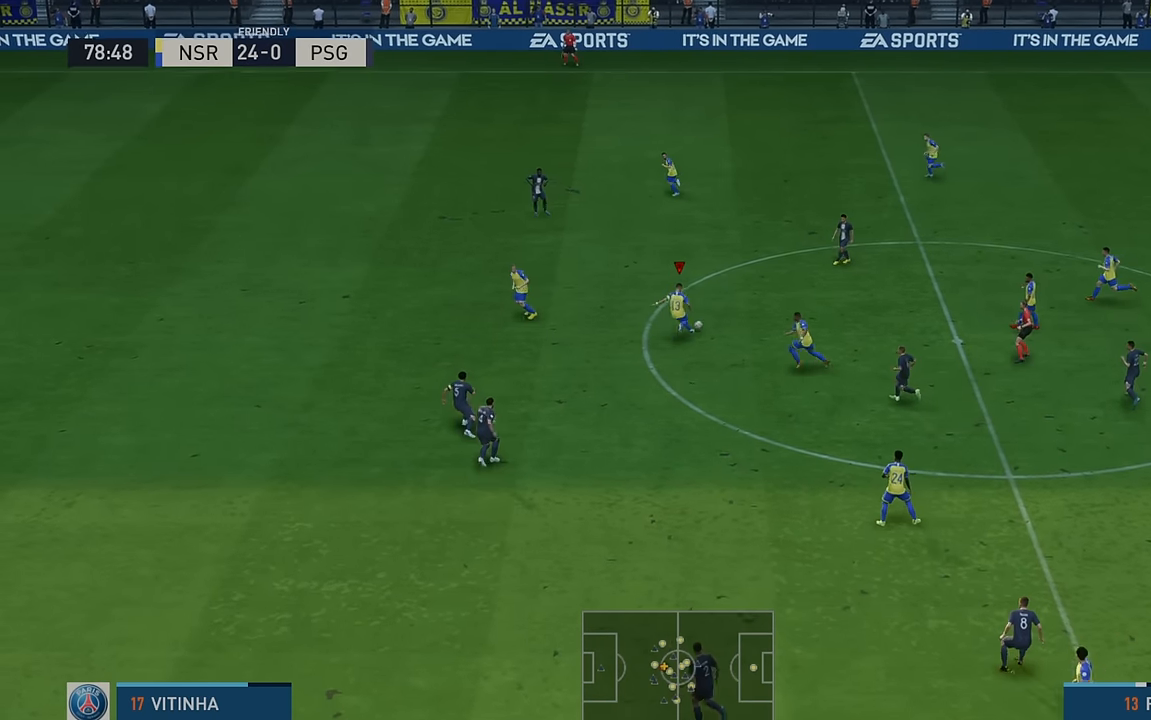
{"buttons": ["R2"], "left_stick": "left", "events": []}
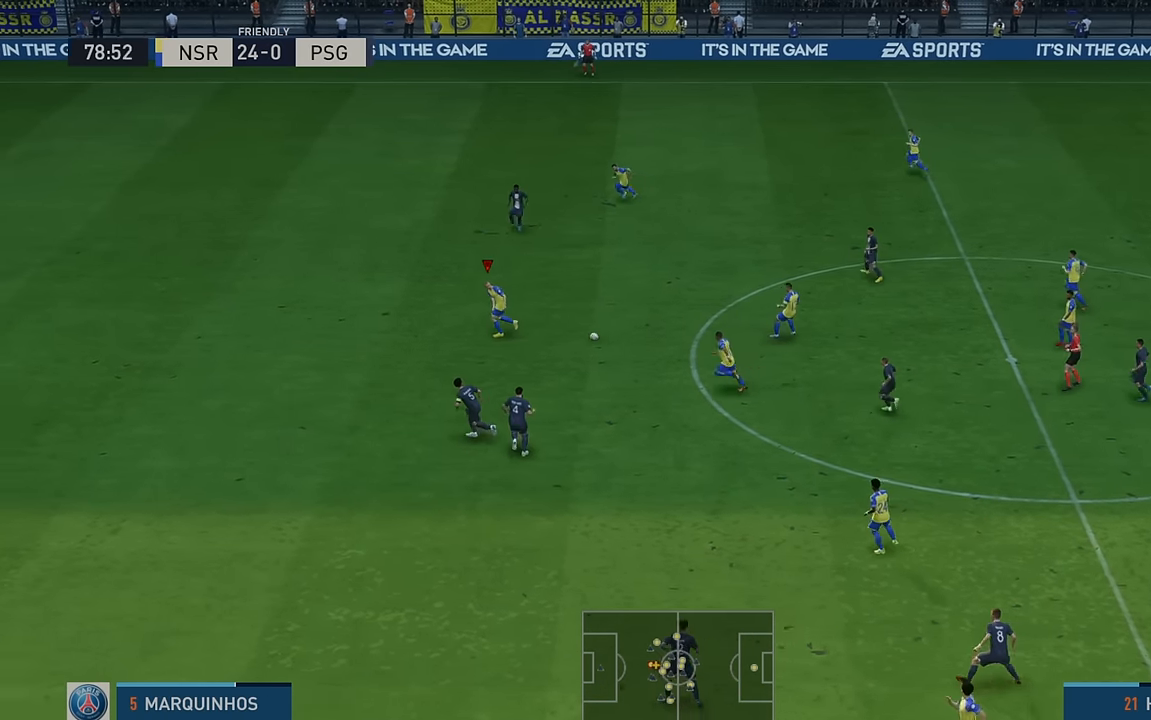
{"buttons": ["R2"], "left_stick": "left", "events": []}
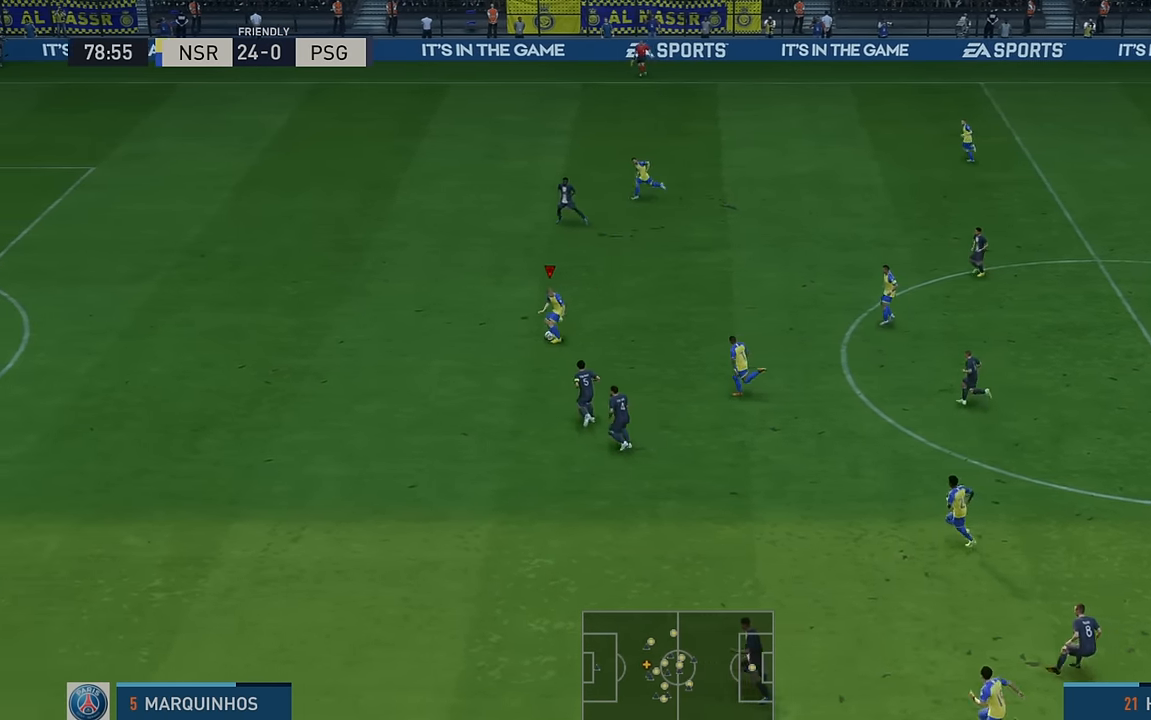
{"buttons": ["R2"], "left_stick": "left", "events": []}
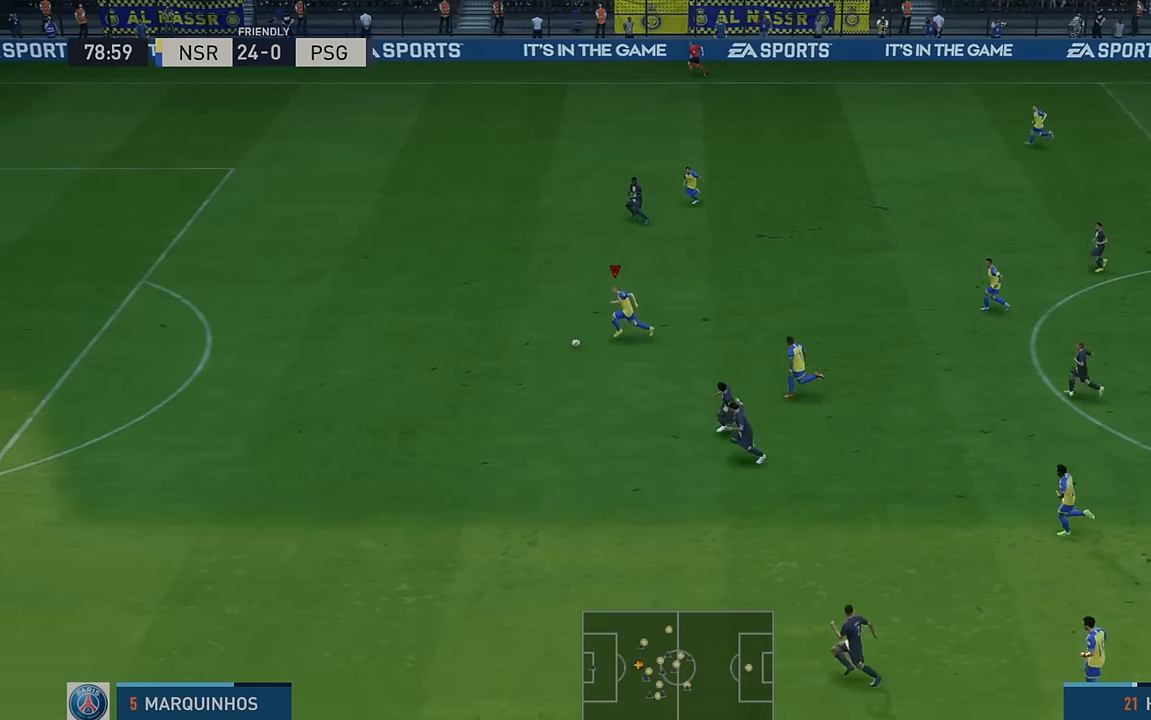
{"buttons": ["R2"], "left_stick": "left", "events": []}
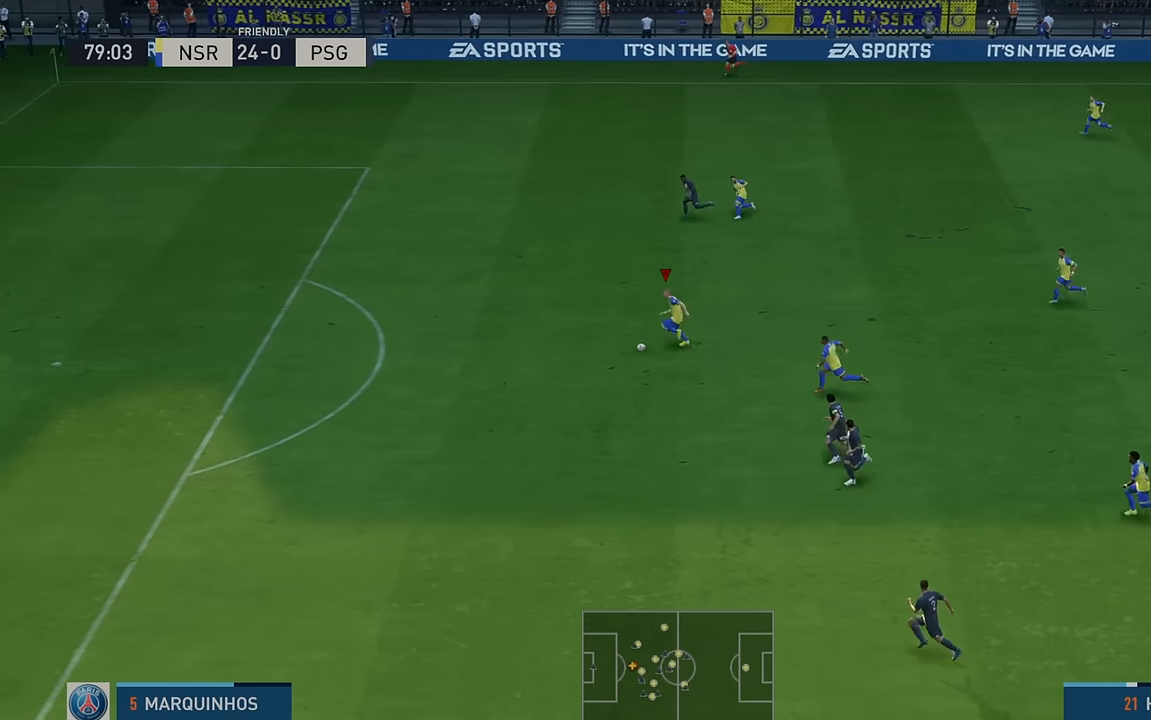
{"buttons": ["R2"], "left_stick": "left", "events": []}
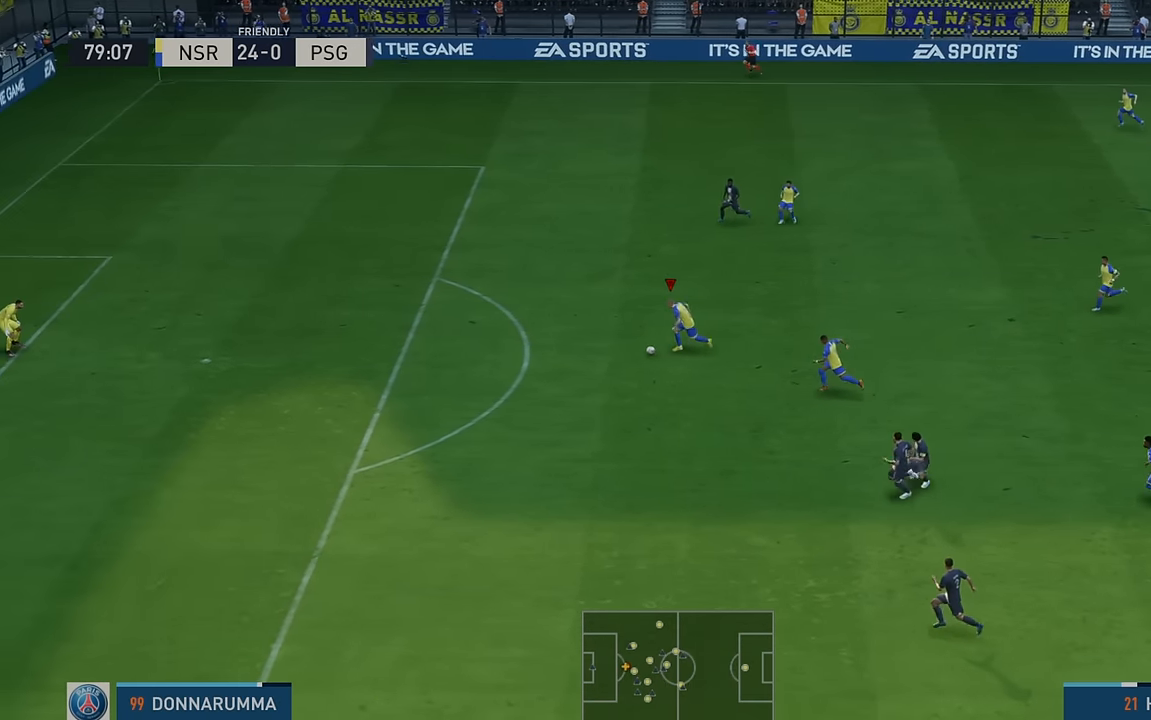
{"buttons": ["R2"], "left_stick": "down-left", "events": [[483, "left_stick", "down-left"]]}
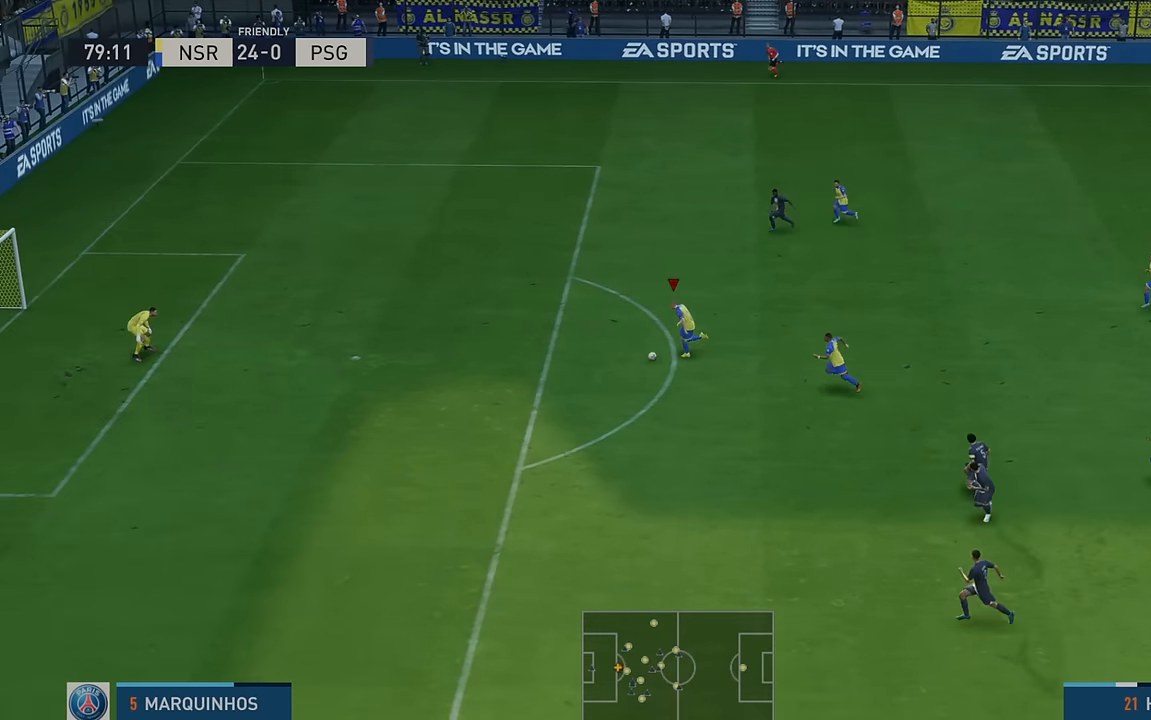
{"buttons": ["B", "R1"], "left_stick": "down-left", "events": [[50, "R2", "up"], [350, "B", "down"], [350, "R1", "down"]]}
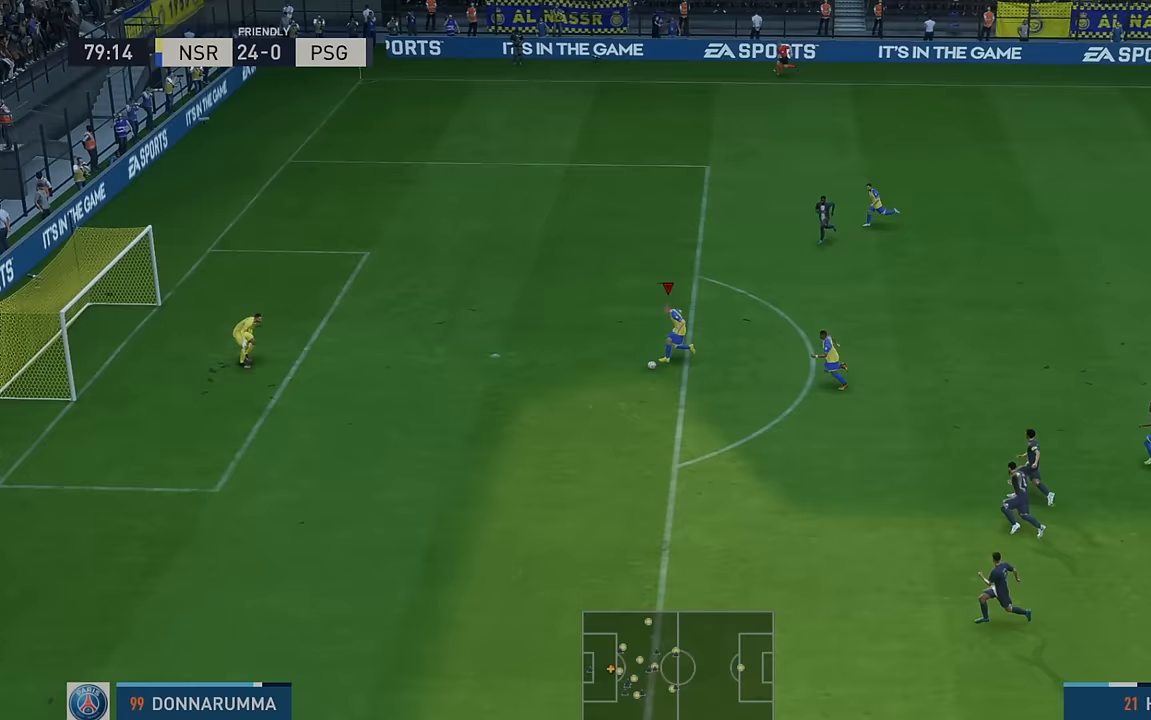
{"buttons": [], "left_stick": "down-left", "events": [[83, "B", "up"], [83, "R1", "up"]]}
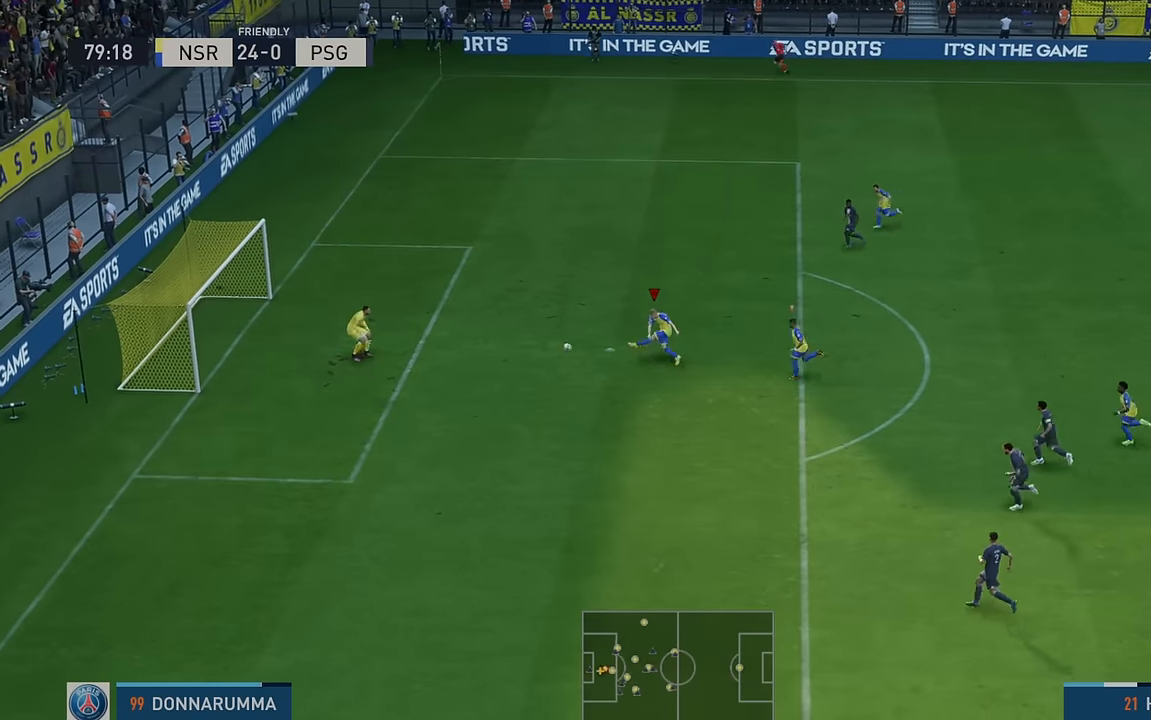
{"buttons": [], "left_stick": "down-left", "events": []}
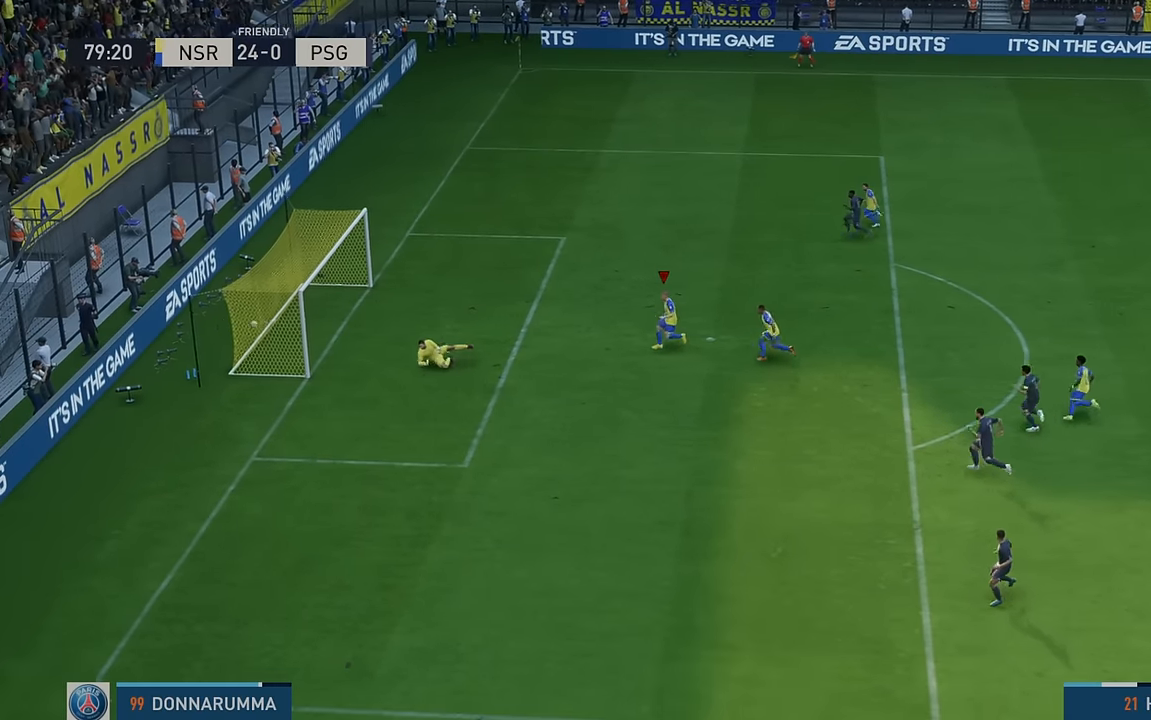
{"buttons": [], "left_stick": "down-left", "events": []}
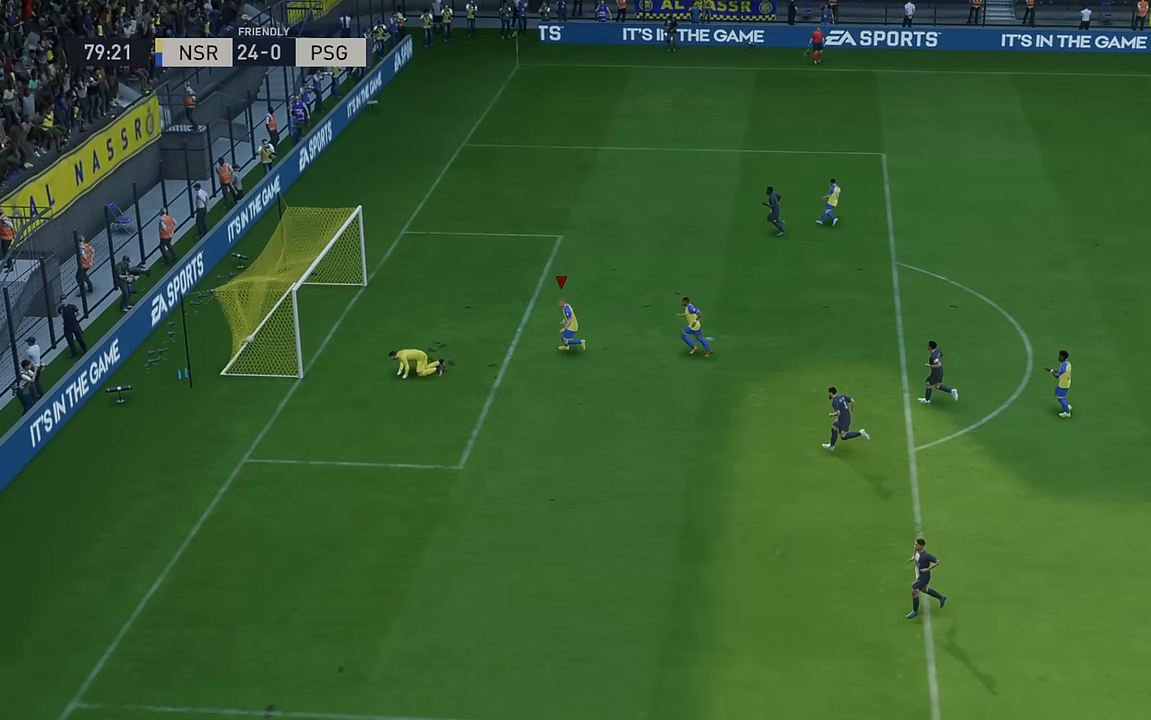
{"buttons": ["L1", "R1"], "left_stick": "center", "events": [[183, "left_stick", "down"], [350, "left_stick", "center"], [450, "L1", "down"], [500, "R1", "down"]]}
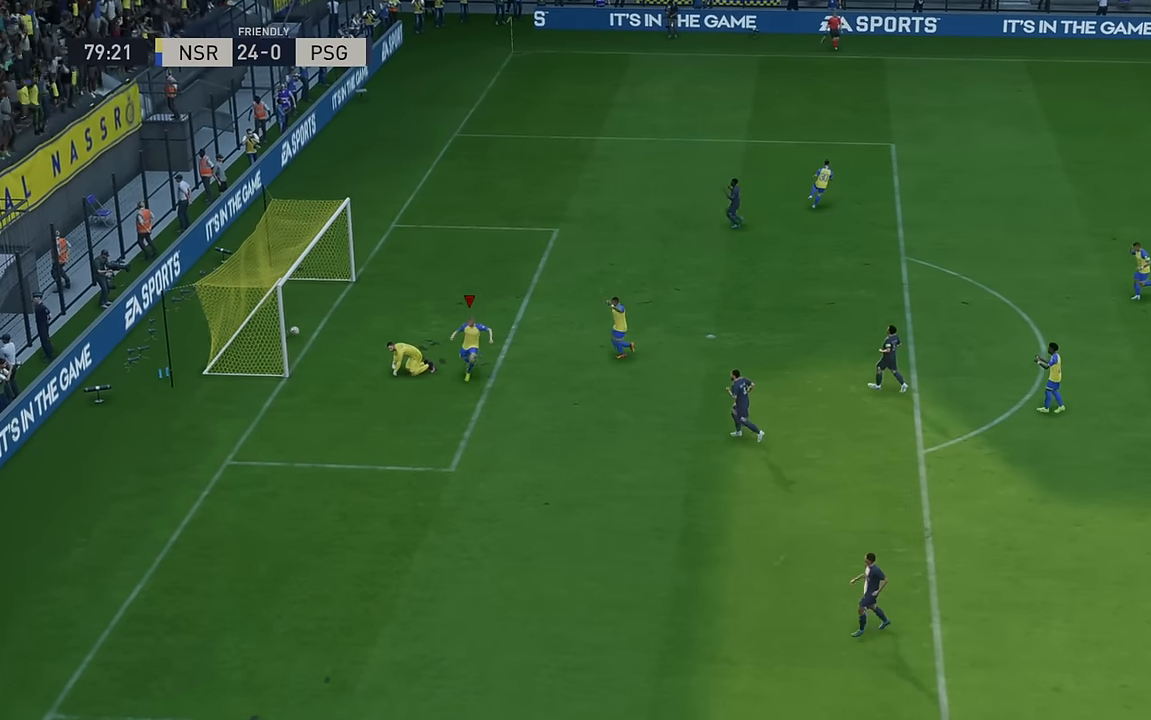
{"buttons": [], "left_stick": "center", "events": [[50, "R1", "up"], [67, "R1", "down"], [283, "R1", "up"], [317, "L1", "up"]]}
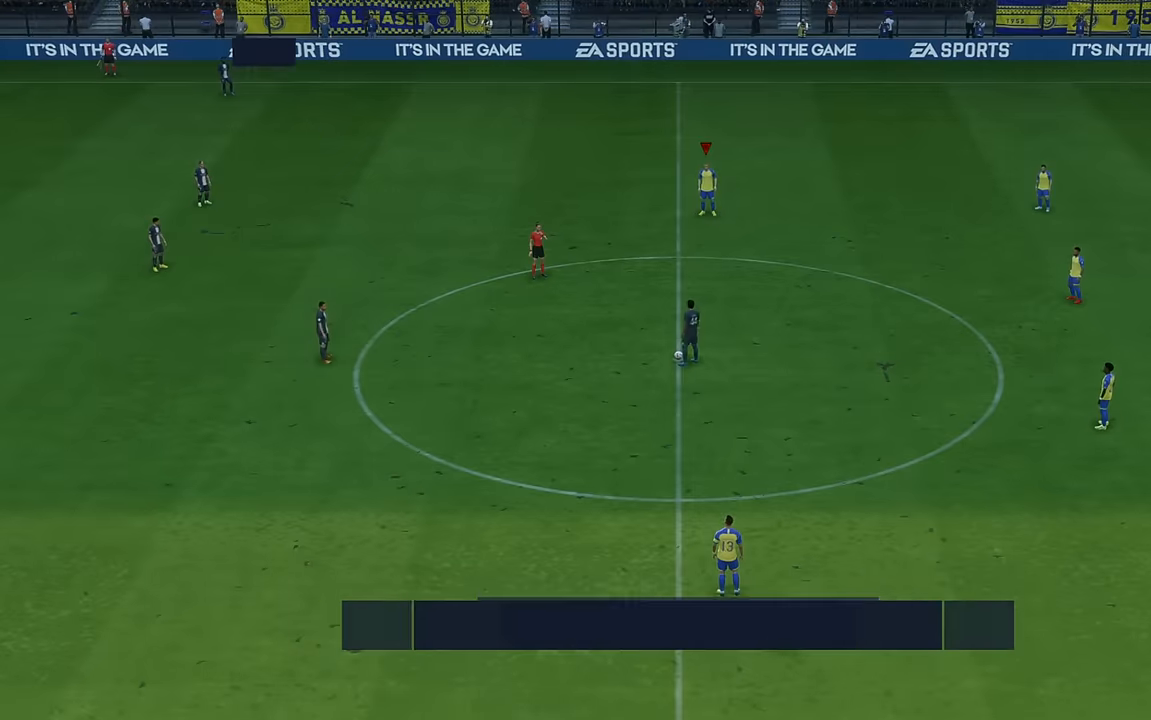
{"buttons": ["R2"], "left_stick": "center", "events": [[300, "R2", "down"]]}
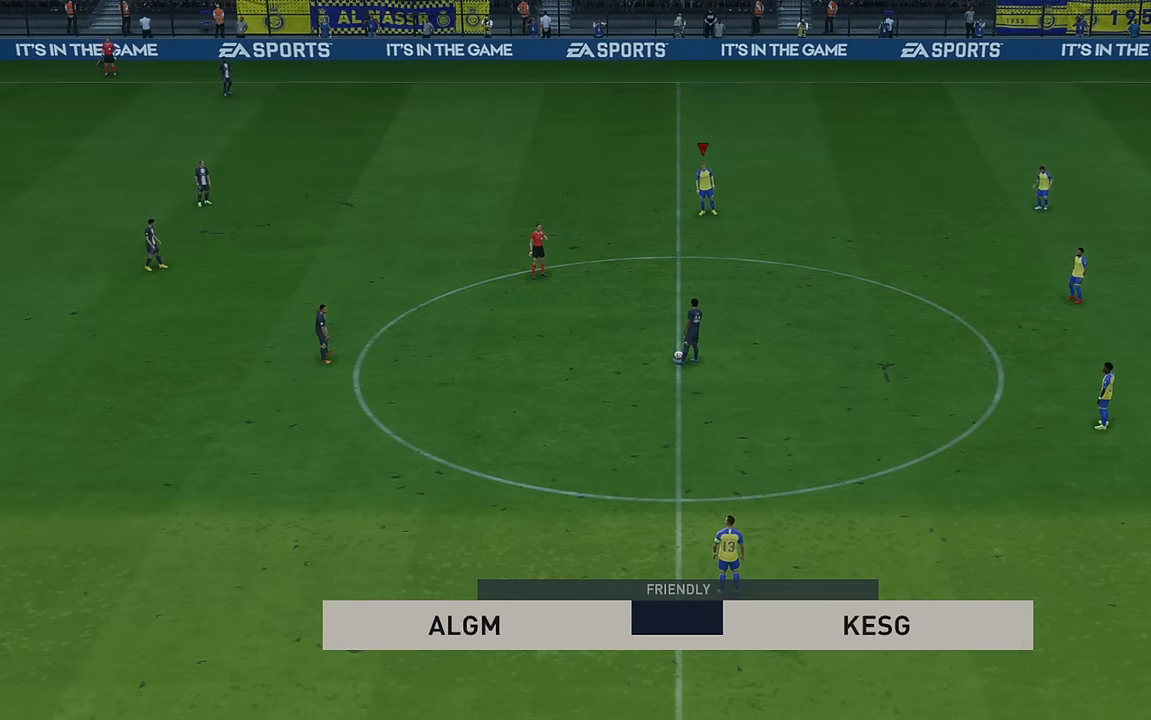
{"buttons": ["R2"], "left_stick": "down", "events": [[83, "left_stick", "down"]]}
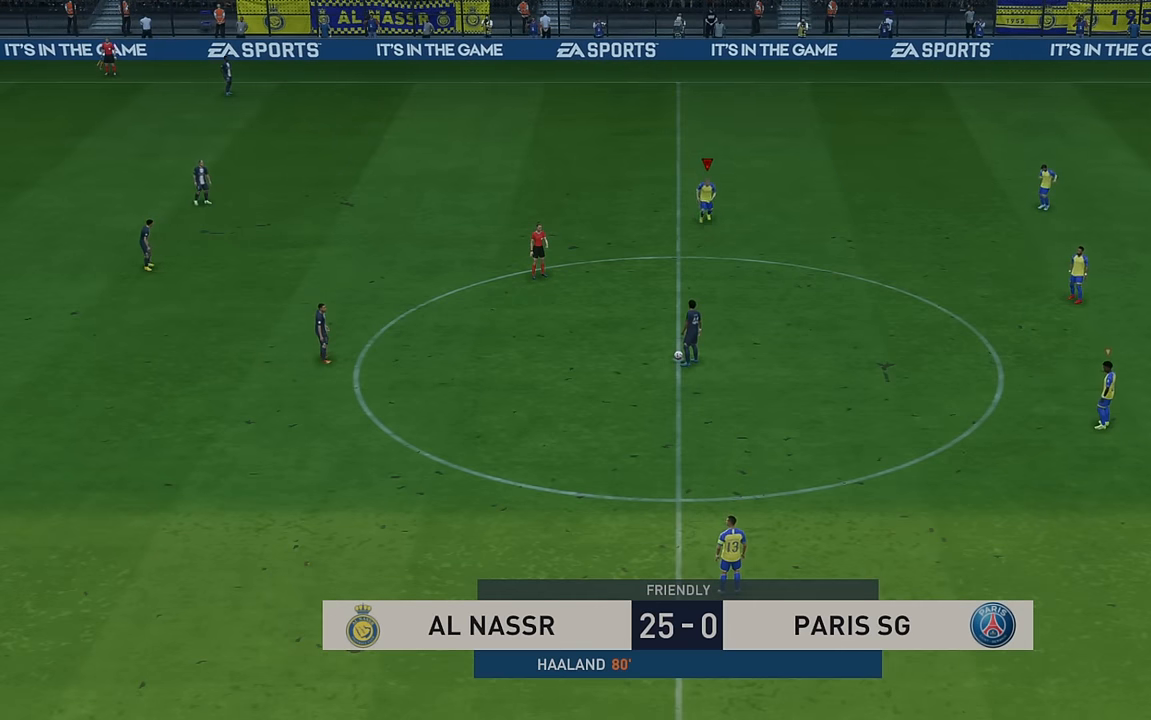
{"buttons": ["R2"], "left_stick": "down", "events": []}
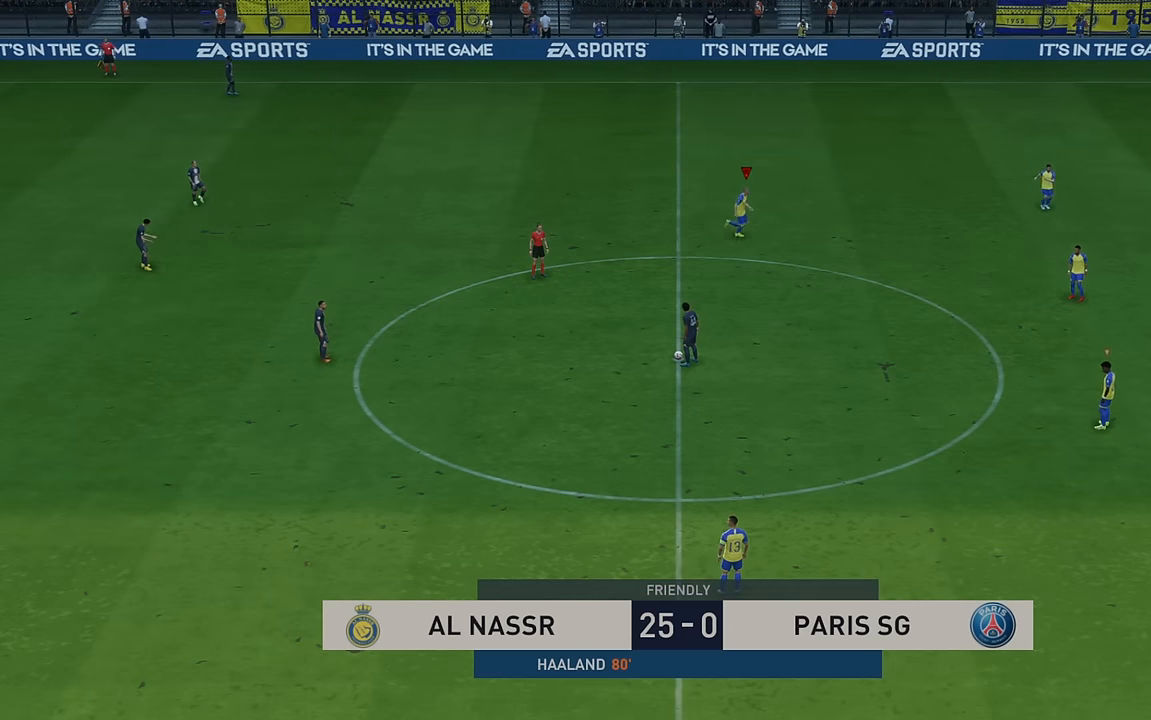
{"buttons": ["R2"], "left_stick": "down-left", "events": [[83, "left_stick", "down-left"]]}